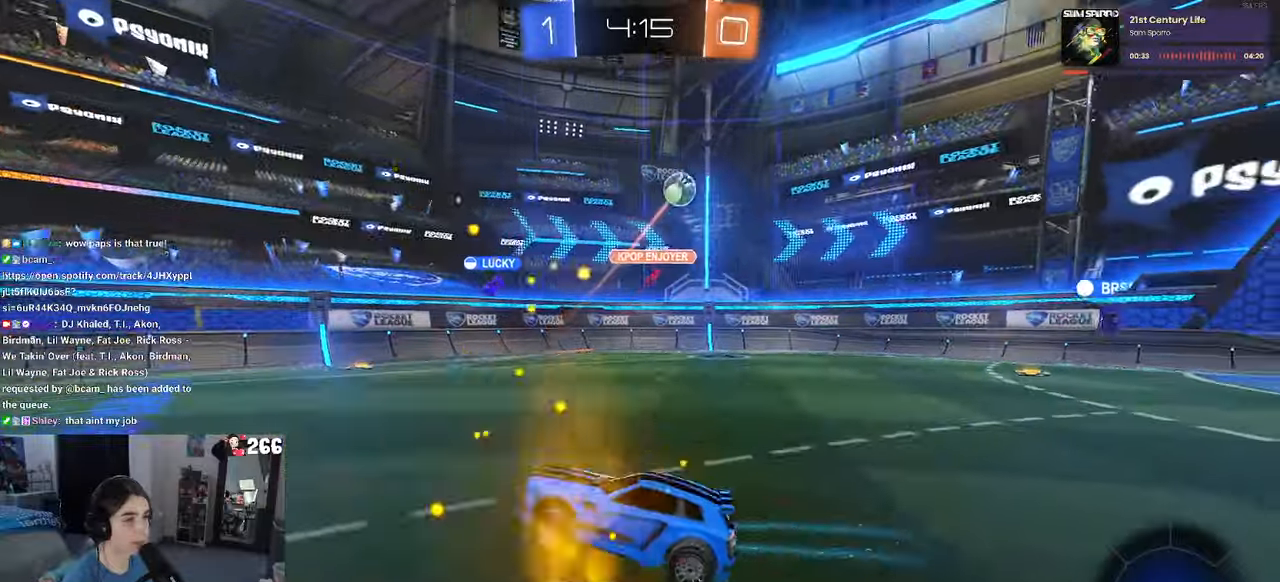
Gameplay with a controller (PlayStation layout); each line is a JSON object with the inputs held at the frame after it. "events" lists button and stick changes between this image and that frame as [ms after this image, input, new state], when the widget could be followed in between.
{"buttons": ["R2"], "left_stick": "right", "right_stick": "center", "events": [[300, "left_stick", "center"], [433, "left_stick", "right"]]}
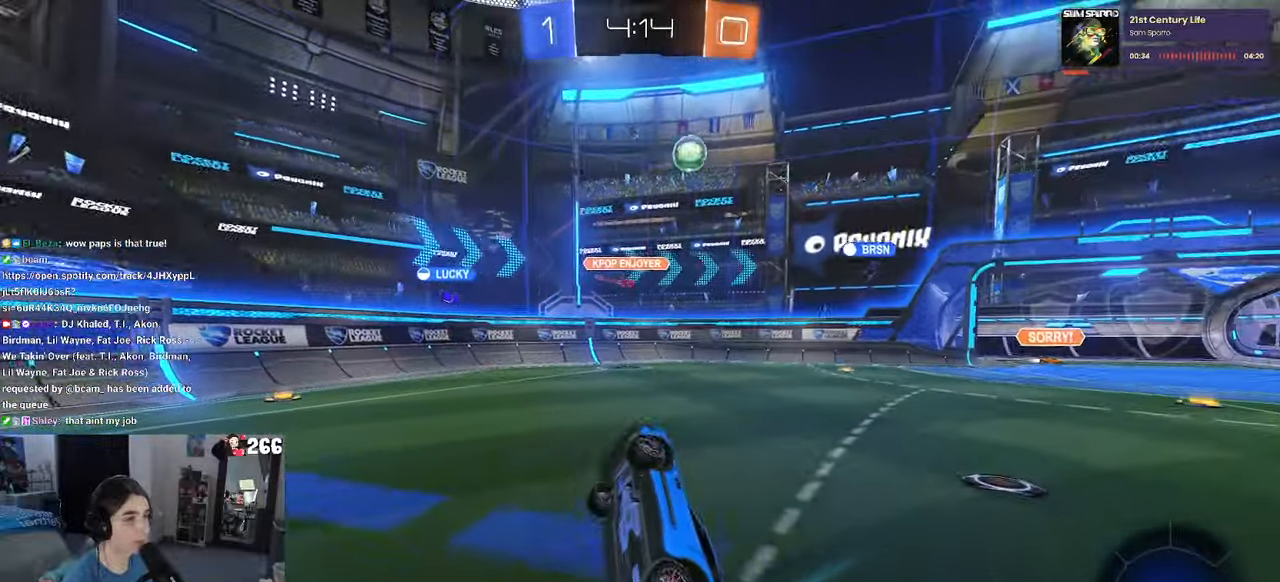
{"buttons": ["R2"], "left_stick": "up", "right_stick": "center", "events": [[50, "left_stick", "down-left"], [67, "SQUARE", "down"], [300, "SQUARE", "up"], [383, "left_stick", "up"], [417, "CROSS", "down"], [483, "CROSS", "up"]]}
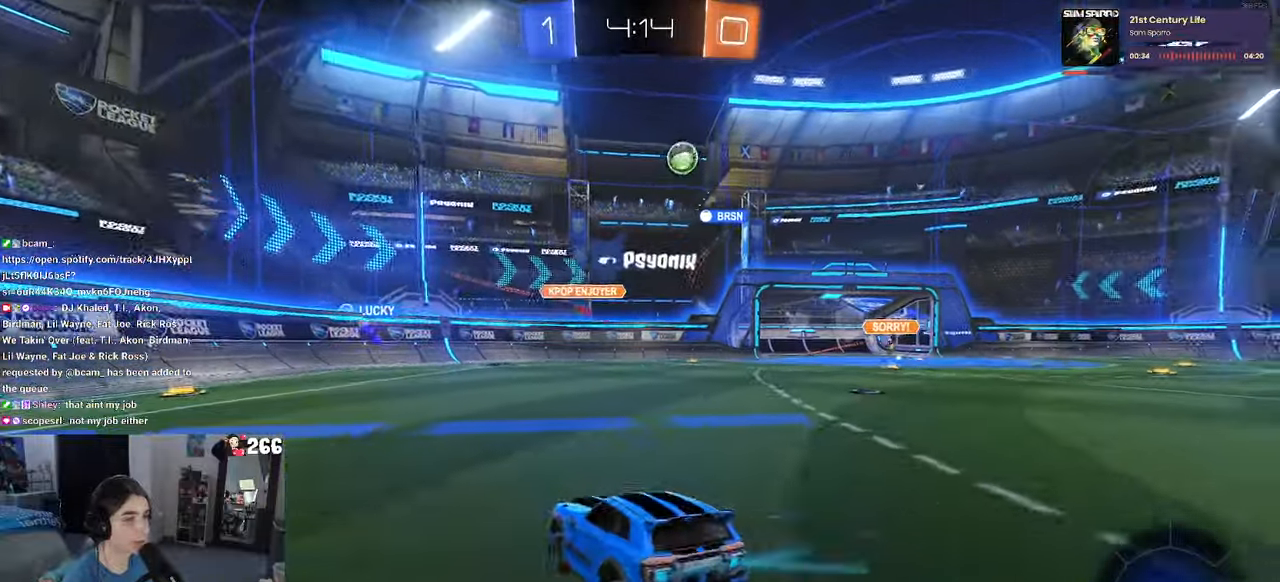
{"buttons": ["R2"], "left_stick": "right", "right_stick": "center", "events": [[83, "left_stick", "center"], [467, "left_stick", "right"]]}
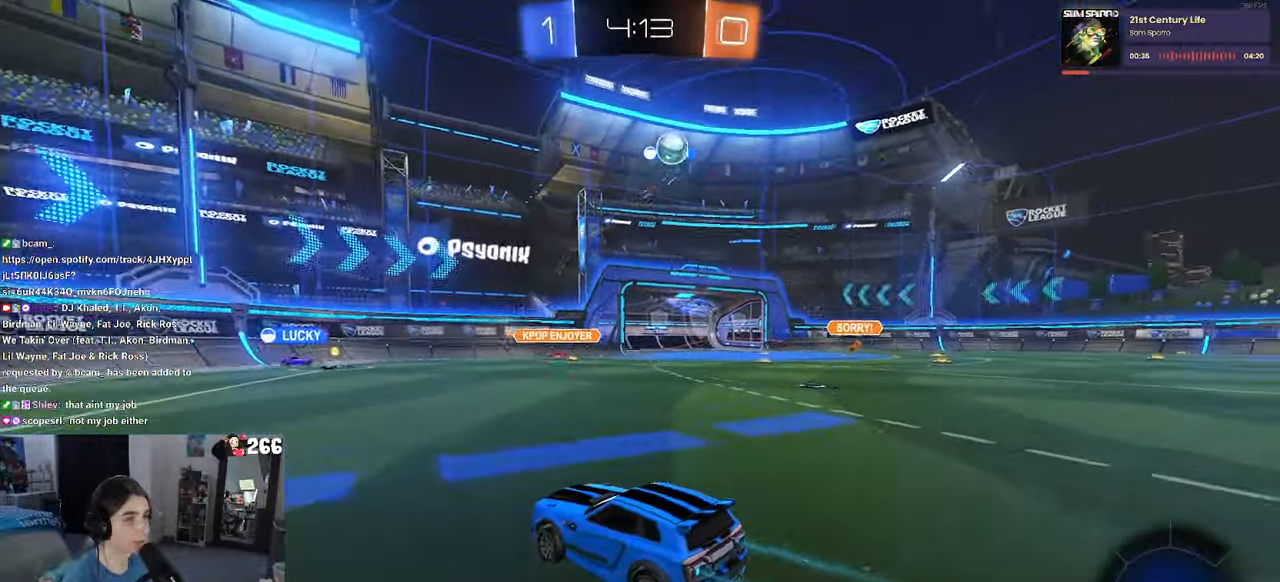
{"buttons": ["R2"], "left_stick": "center", "right_stick": "center", "events": [[283, "left_stick", "center"], [367, "TRIANGLE", "down"], [483, "TRIANGLE", "up"]]}
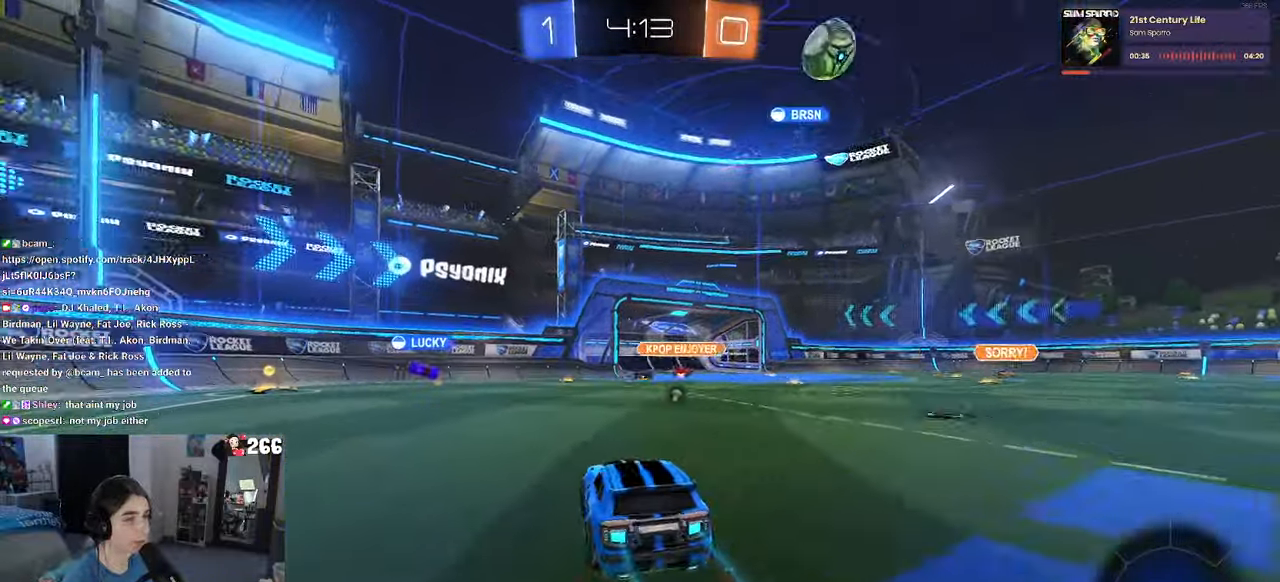
{"buttons": ["R2"], "left_stick": "center", "right_stick": "center", "events": [[183, "left_stick", "left"], [450, "left_stick", "center"]]}
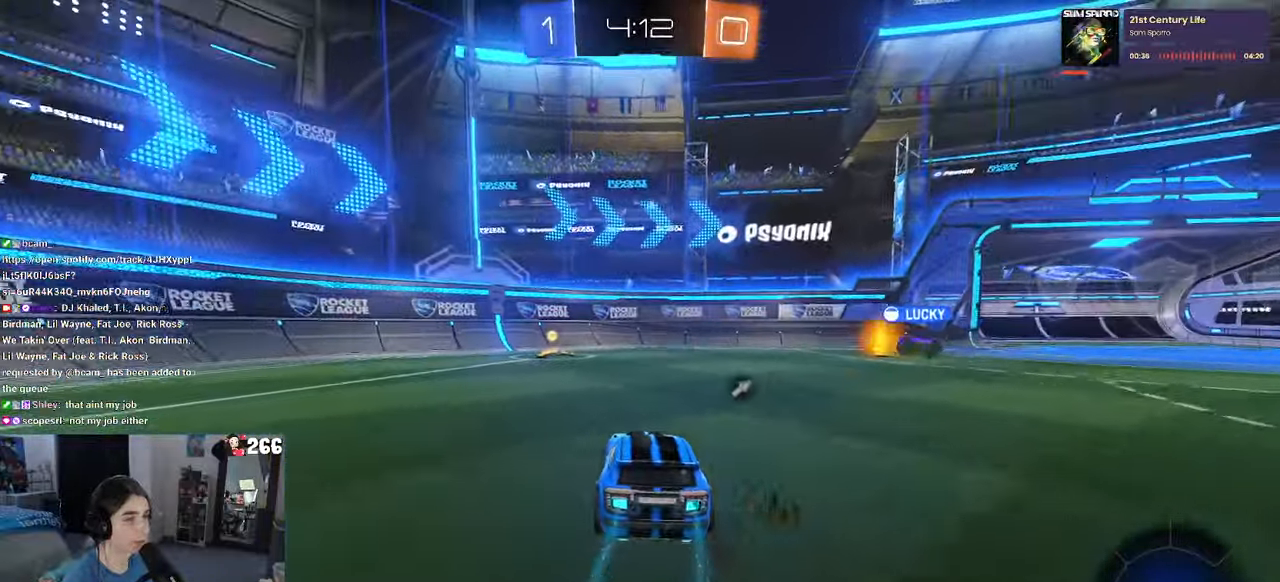
{"buttons": ["R2"], "left_stick": "center", "right_stick": "center", "events": [[83, "TRIANGLE", "down"], [183, "left_stick", "left"], [200, "TRIANGLE", "up"], [367, "left_stick", "center"]]}
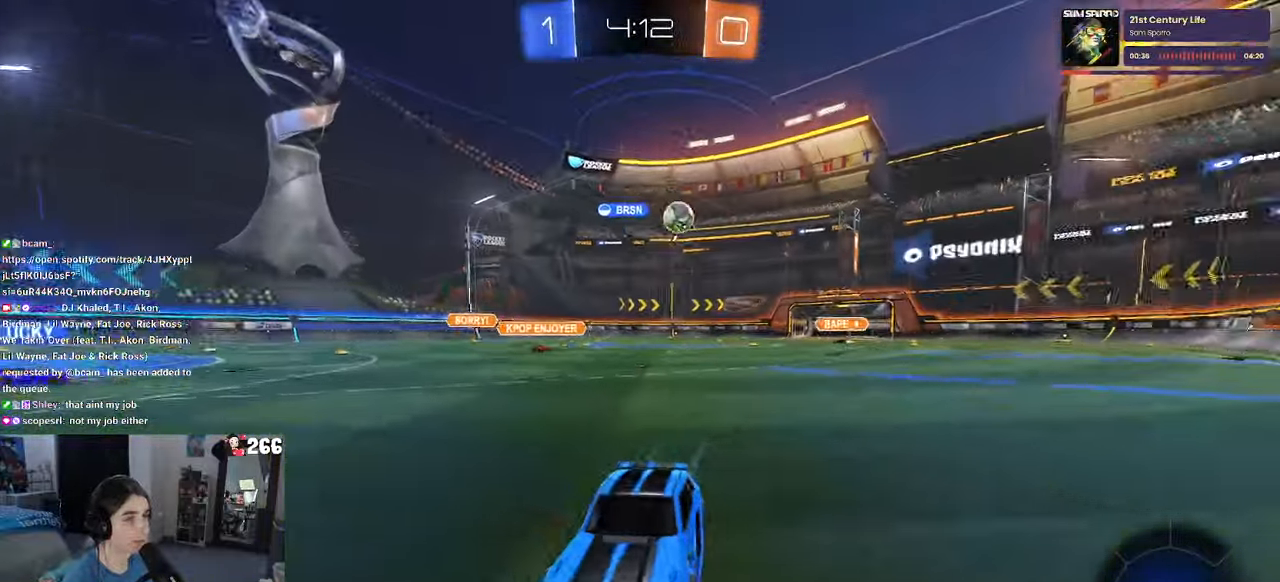
{"buttons": ["R2"], "left_stick": "right", "right_stick": "center", "events": [[250, "left_stick", "right"], [367, "SQUARE", "down"], [483, "SQUARE", "up"]]}
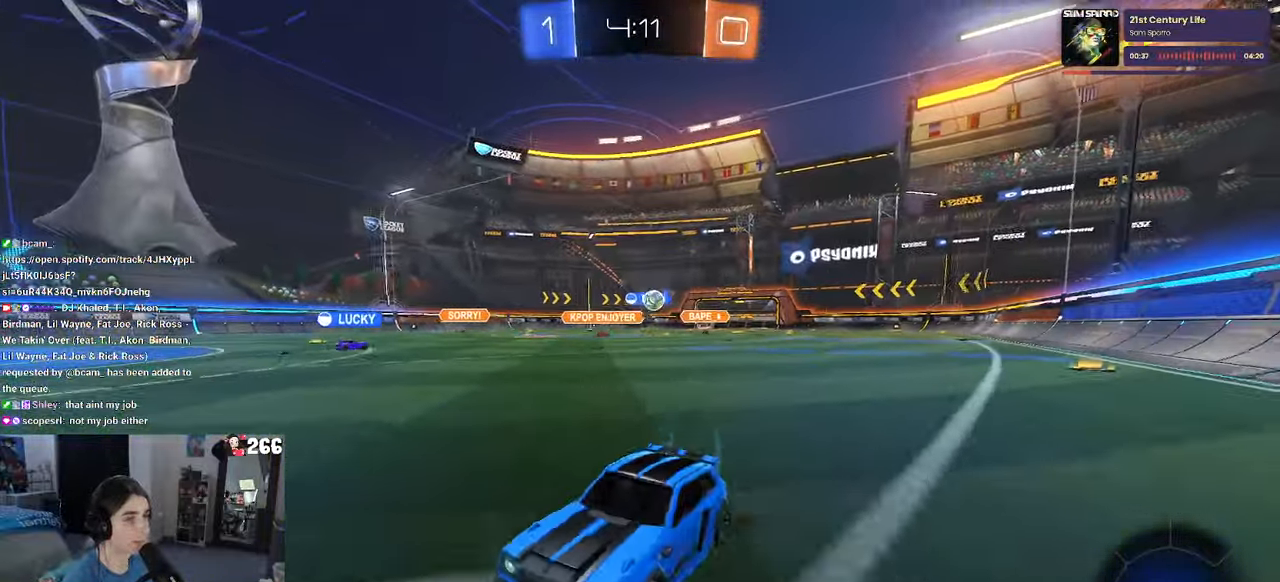
{"buttons": ["R2"], "left_stick": "right", "right_stick": "center", "events": []}
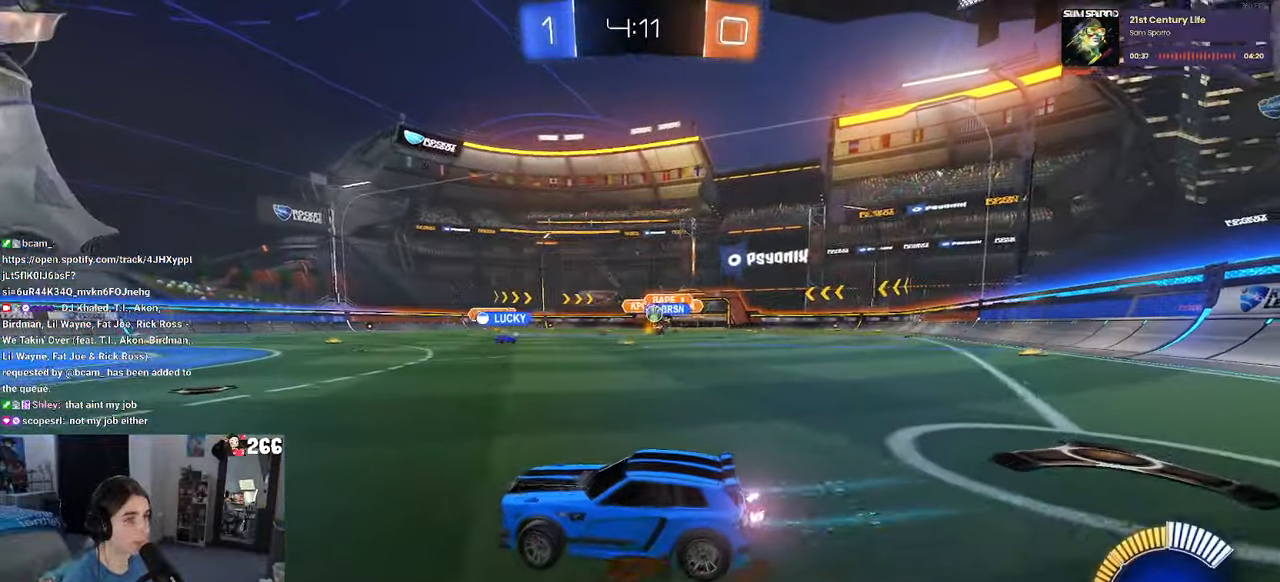
{"buttons": ["R1", "R2"], "left_stick": "right", "right_stick": "center", "events": [[250, "left_stick", "center"], [300, "left_stick", "left"], [350, "R1", "down"], [383, "left_stick", "center"], [483, "left_stick", "right"]]}
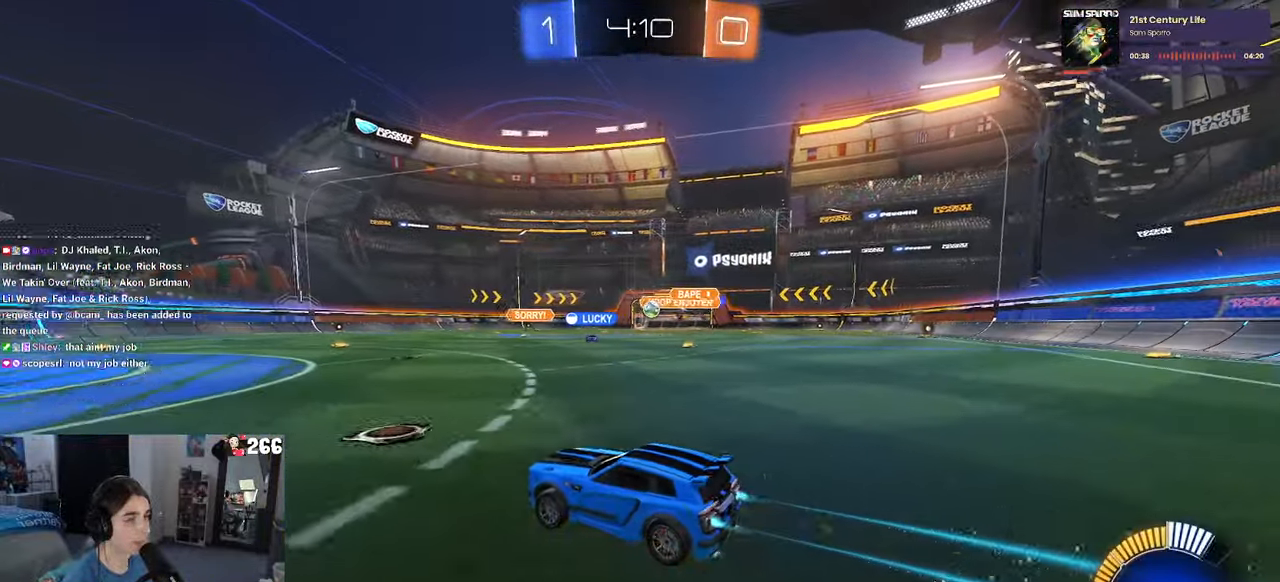
{"buttons": ["R1", "R2"], "left_stick": "right", "right_stick": "center", "events": [[84, "R1", "up"], [350, "left_stick", "center"], [434, "R1", "down"], [484, "left_stick", "right"]]}
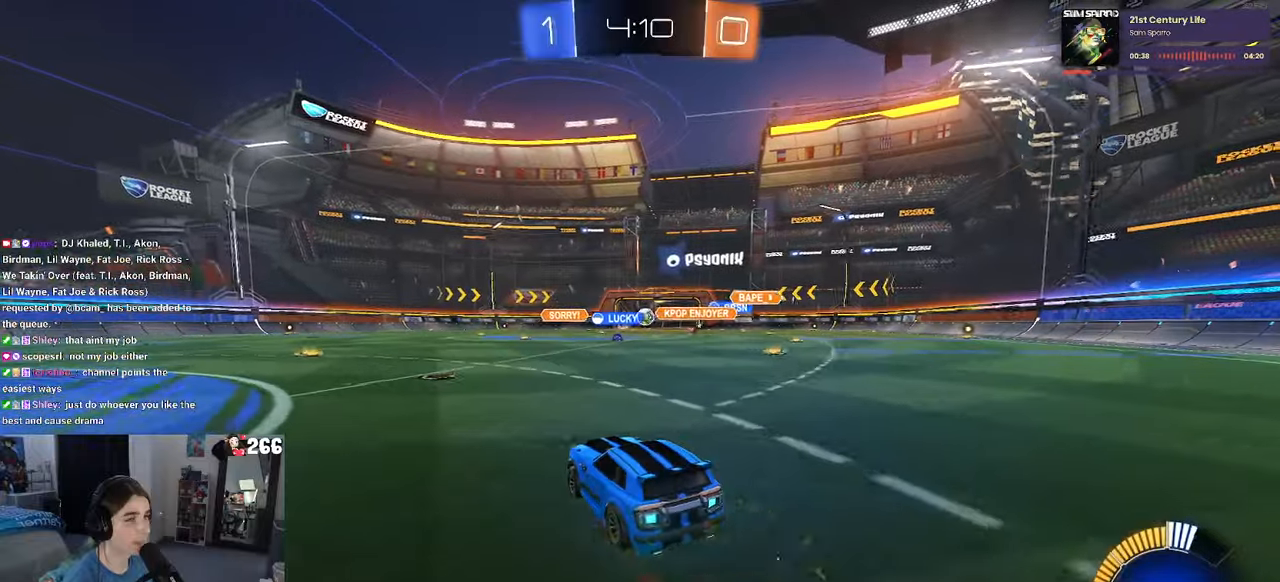
{"buttons": ["R1", "R2"], "left_stick": "center", "right_stick": "center", "events": [[184, "left_stick", "center"]]}
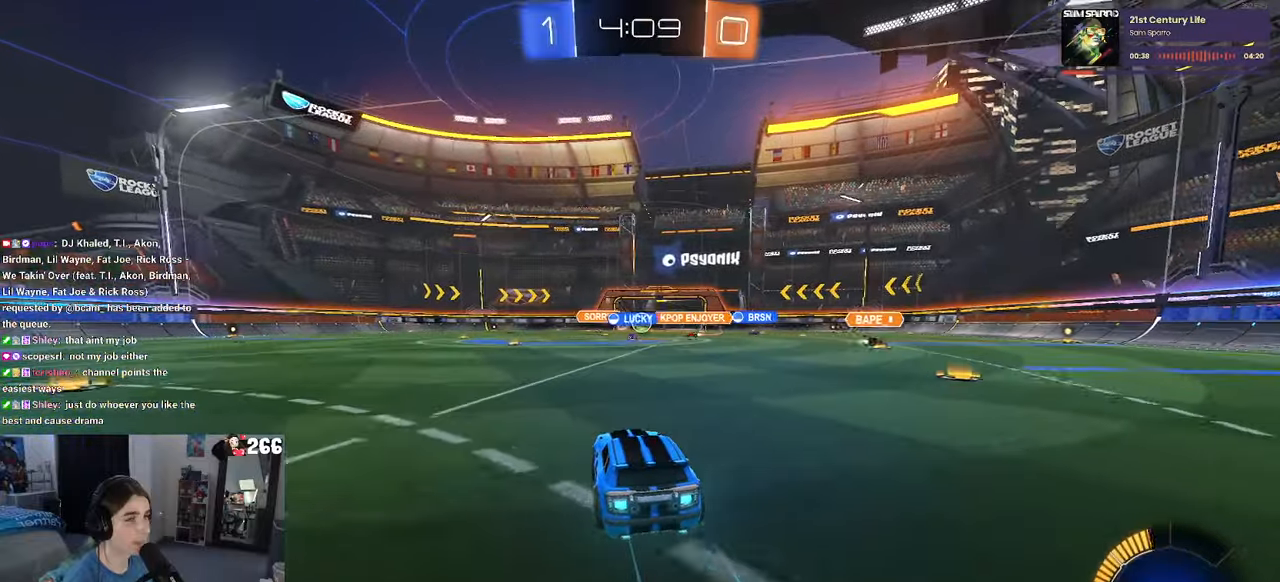
{"buttons": ["R2"], "left_stick": "center", "right_stick": "center", "events": [[117, "R1", "up"], [350, "left_stick", "left"], [500, "left_stick", "center"]]}
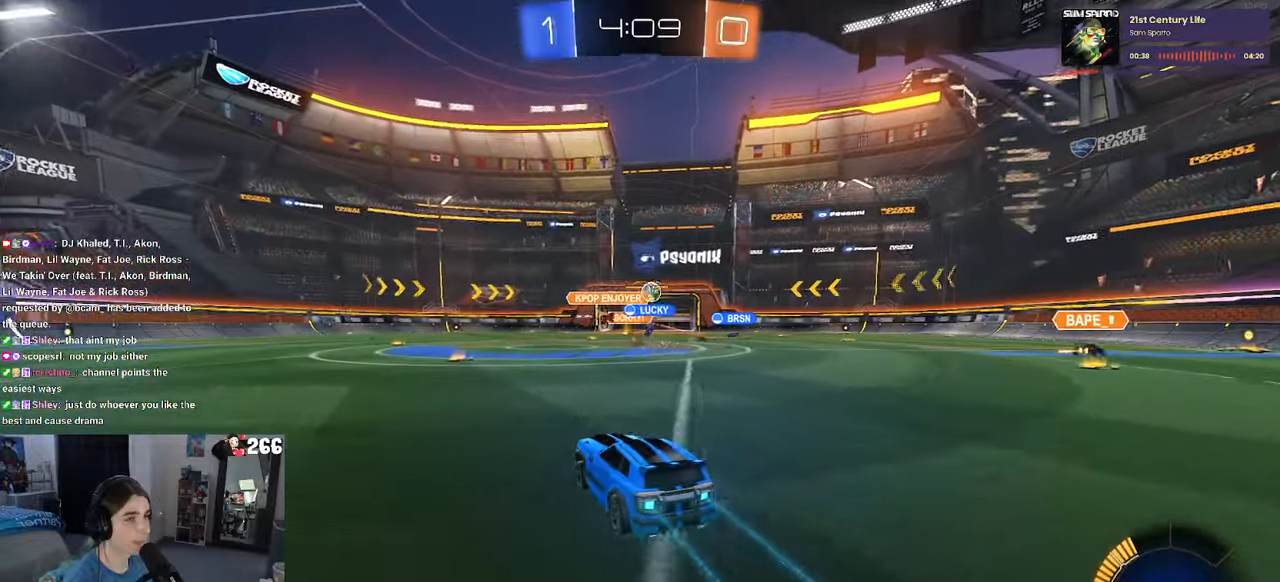
{"buttons": ["R2"], "left_stick": "right", "right_stick": "center", "events": [[134, "left_stick", "left"], [317, "left_stick", "right"]]}
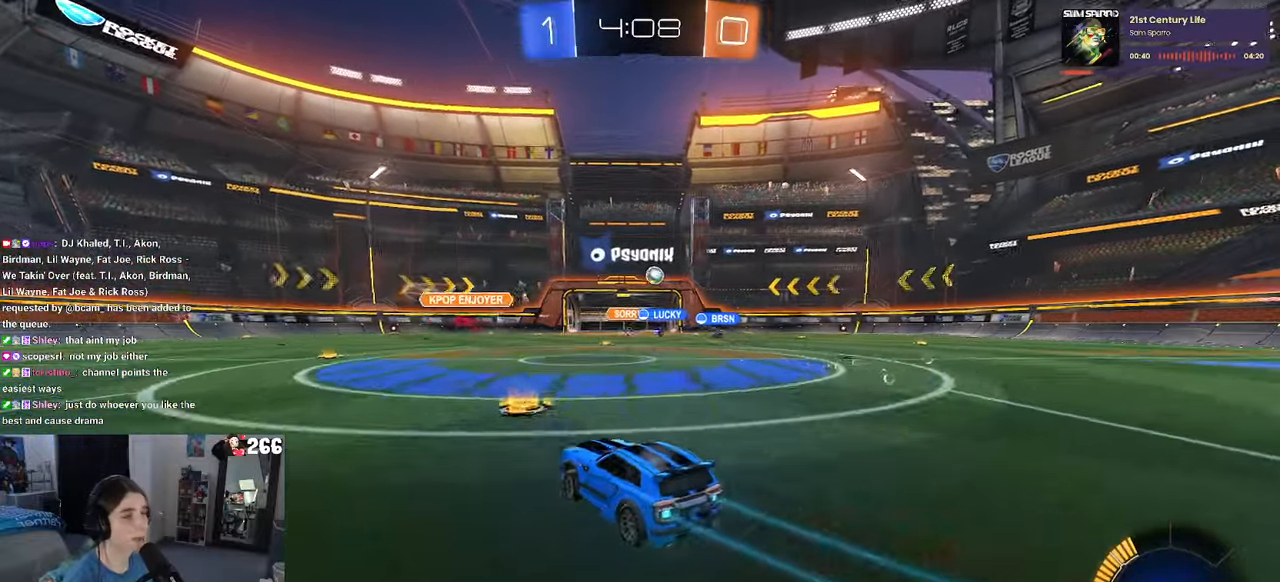
{"buttons": ["R2"], "left_stick": "center", "right_stick": "center", "events": [[417, "left_stick", "center"]]}
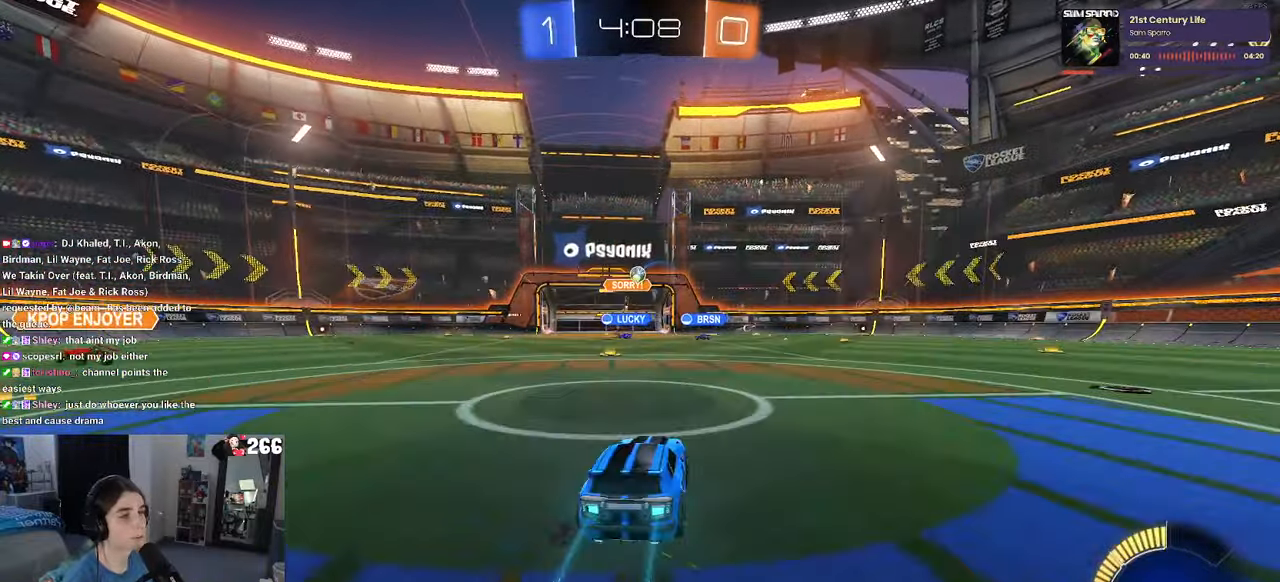
{"buttons": ["R2"], "left_stick": "right", "right_stick": "center", "events": [[100, "left_stick", "left"], [250, "left_stick", "center"], [417, "left_stick", "right"]]}
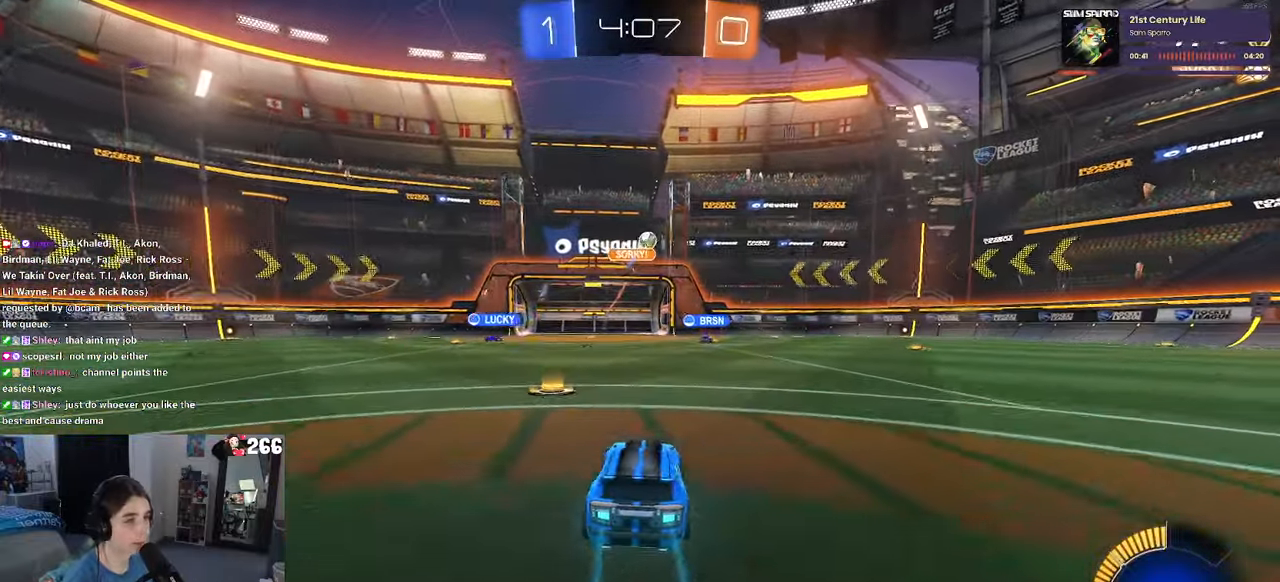
{"buttons": ["CROSS", "R2"], "left_stick": "down", "right_stick": "center", "events": [[17, "R2", "up"], [50, "L2", "down"], [234, "R2", "down"], [334, "L2", "up"], [400, "CROSS", "down"], [434, "left_stick", "down"]]}
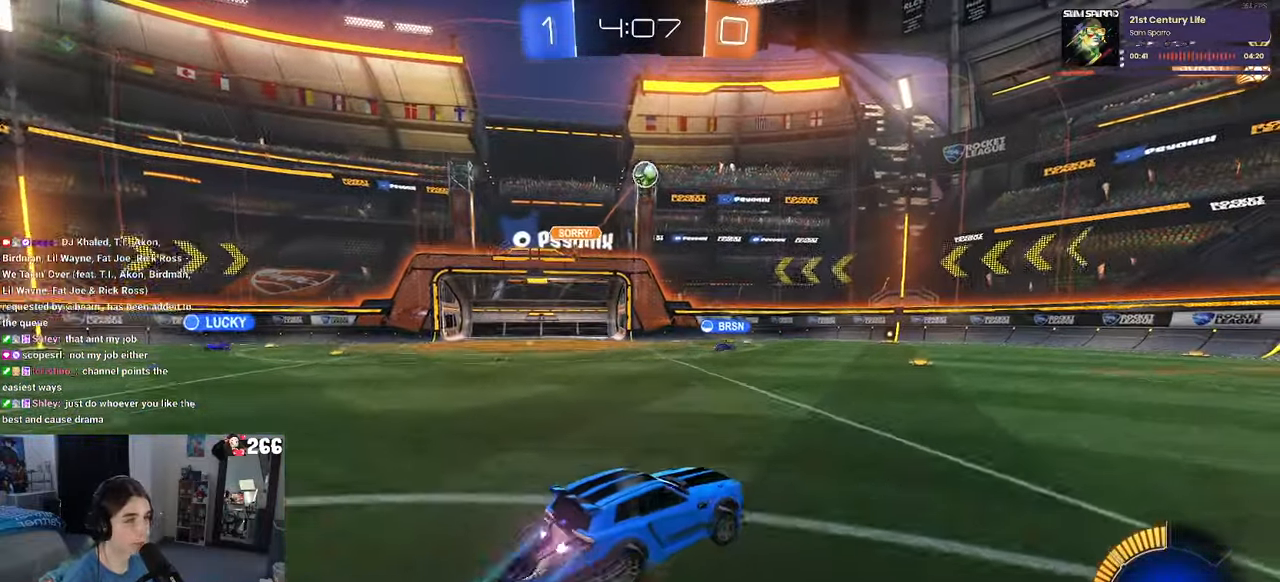
{"buttons": ["L1", "R1", "R2"], "left_stick": "right", "right_stick": "center", "events": [[117, "left_stick", "center"], [167, "left_stick", "down"], [217, "L1", "down"], [284, "R1", "down"], [317, "CROSS", "up"], [350, "left_stick", "right"]]}
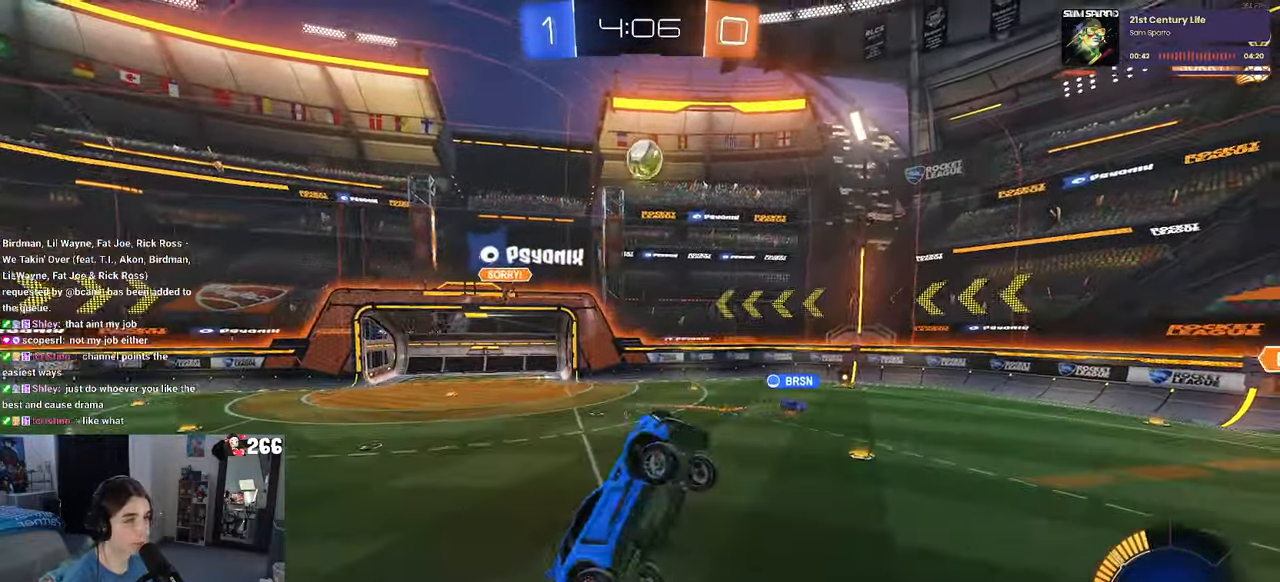
{"buttons": ["L1", "R1", "R2"], "left_stick": "up-right", "right_stick": "center", "events": [[34, "left_stick", "center"], [84, "left_stick", "left"], [267, "left_stick", "right"], [284, "R1", "up"], [367, "R1", "down"], [400, "left_stick", "up-right"]]}
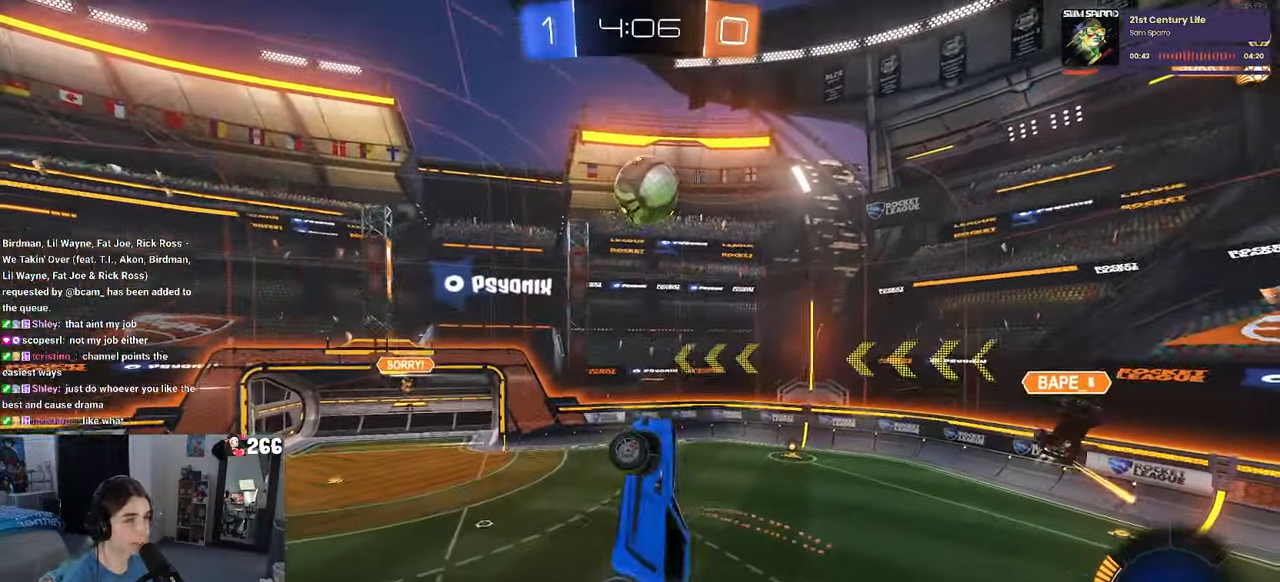
{"buttons": ["L1", "R2"], "left_stick": "up", "right_stick": "center", "events": [[34, "left_stick", "right"], [184, "left_stick", "up-right"], [400, "left_stick", "up"], [450, "R1", "up"]]}
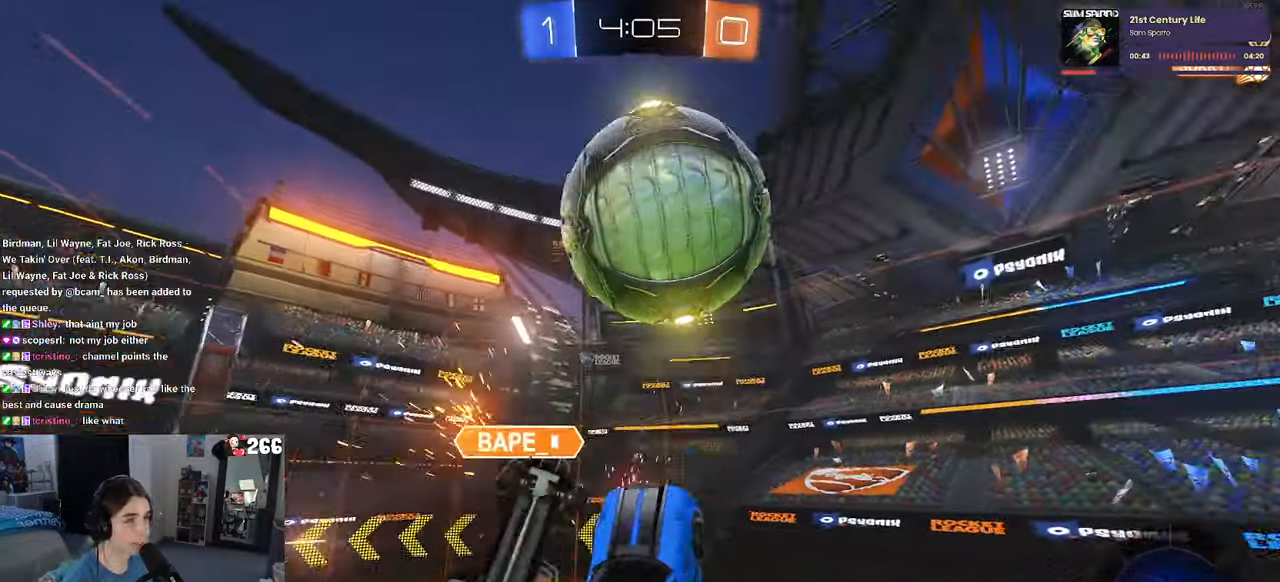
{"buttons": ["L1"], "left_stick": "left", "right_stick": "center", "events": [[34, "left_stick", "up-left"], [150, "R2", "up"], [216, "left_stick", "center"], [350, "left_stick", "left"]]}
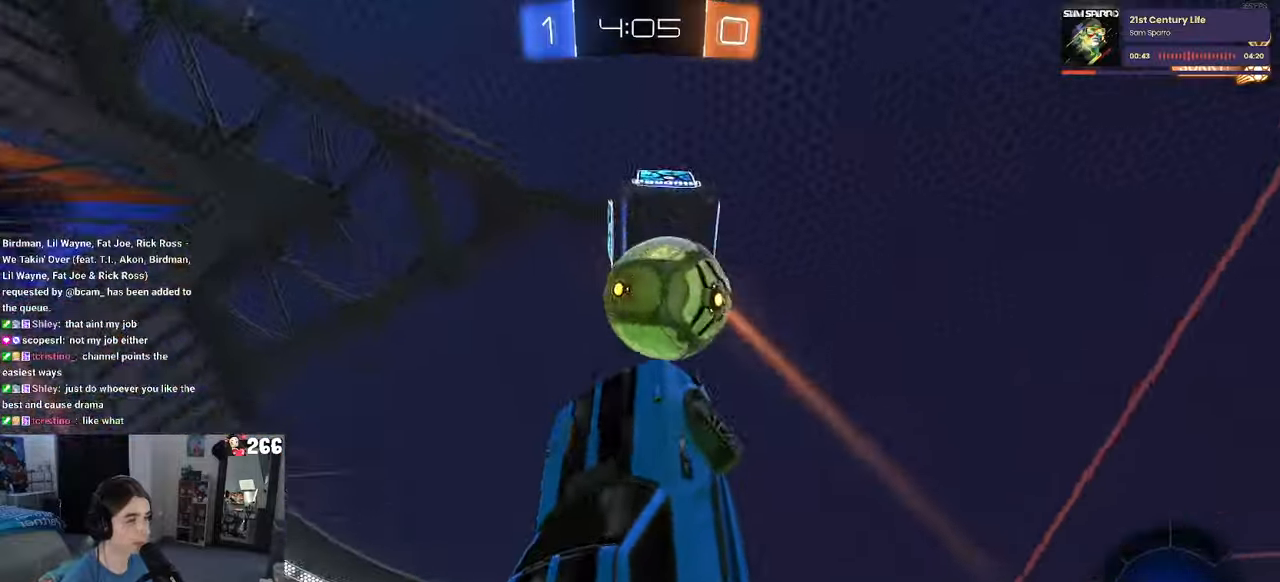
{"buttons": ["R1"], "left_stick": "down-right", "right_stick": "center", "events": [[16, "left_stick", "down-left"], [283, "L1", "up"], [283, "R1", "down"], [283, "left_stick", "down-right"]]}
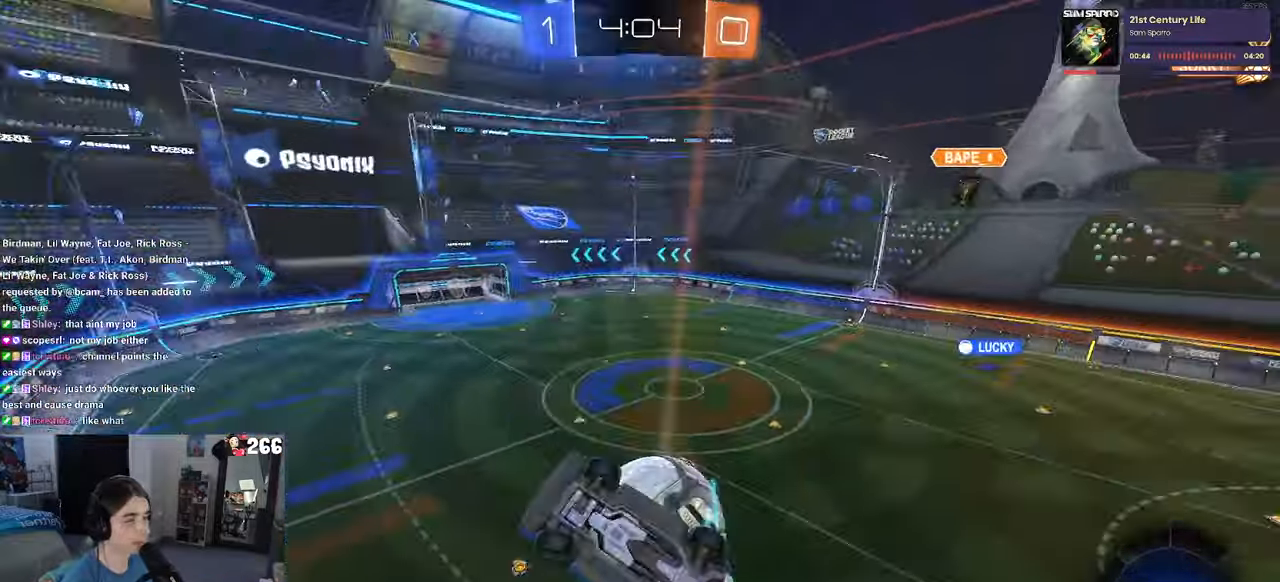
{"buttons": ["R2"], "left_stick": "center", "right_stick": "center", "events": [[116, "left_stick", "center"], [150, "R2", "down"], [416, "R1", "up"]]}
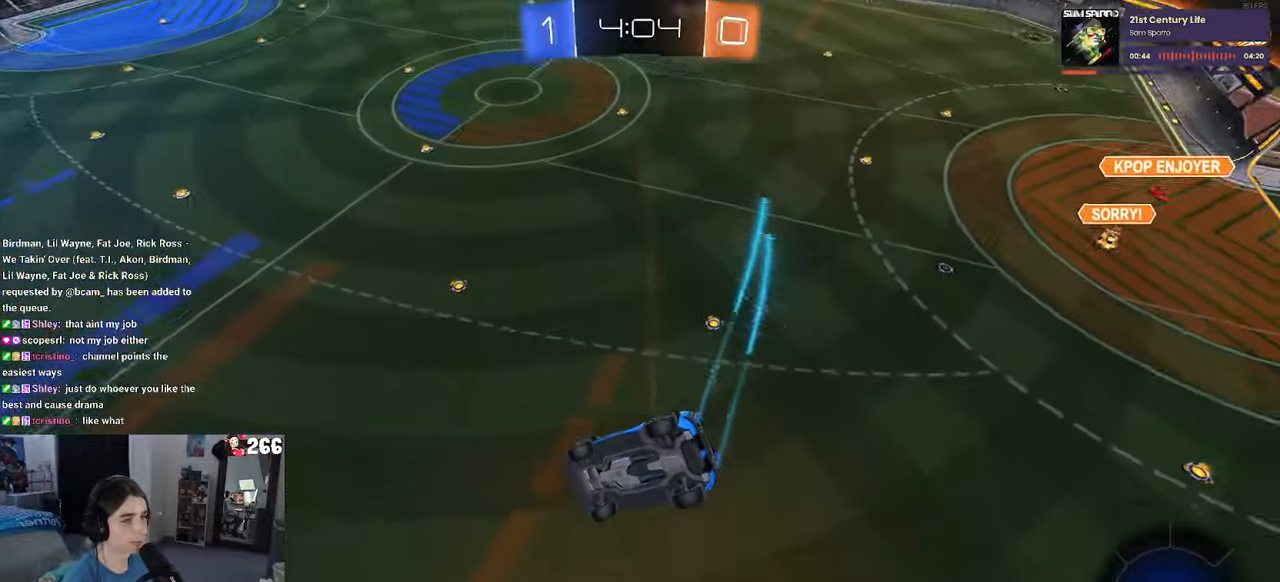
{"buttons": ["R2"], "left_stick": "right", "right_stick": "center", "events": [[83, "left_stick", "right"], [200, "left_stick", "center"], [316, "left_stick", "up-left"], [416, "SQUARE", "down"], [483, "SQUARE", "up"], [483, "left_stick", "right"]]}
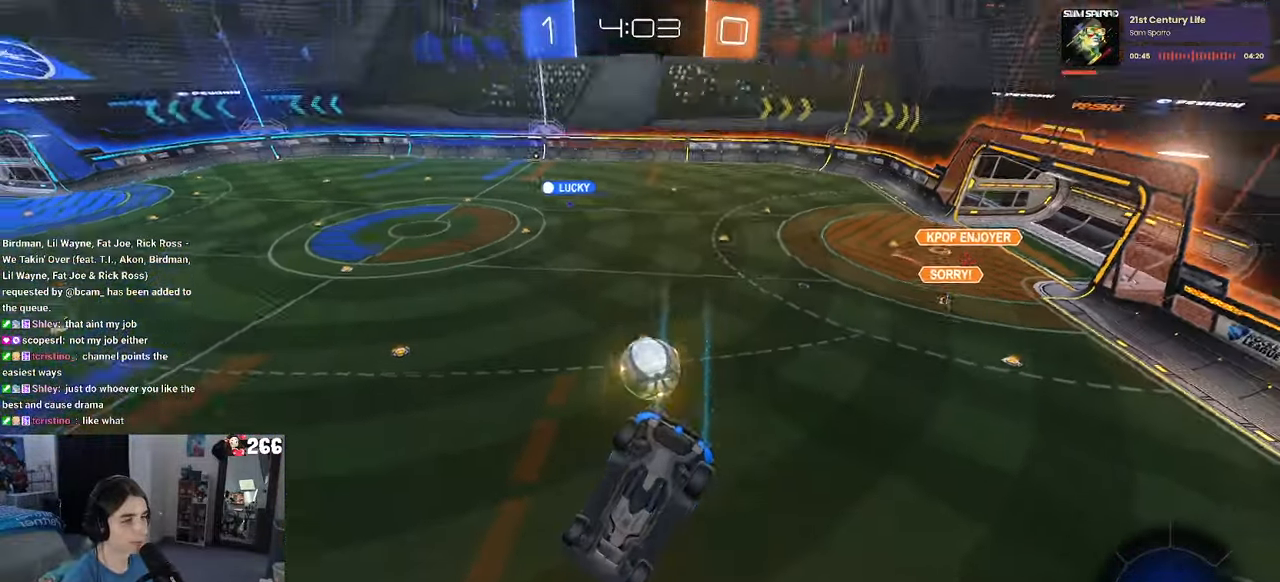
{"buttons": ["L2"], "left_stick": "down-left", "right_stick": "center", "events": [[183, "left_stick", "center"], [216, "R2", "up"], [233, "L2", "down"], [300, "left_stick", "left"], [416, "left_stick", "down-left"]]}
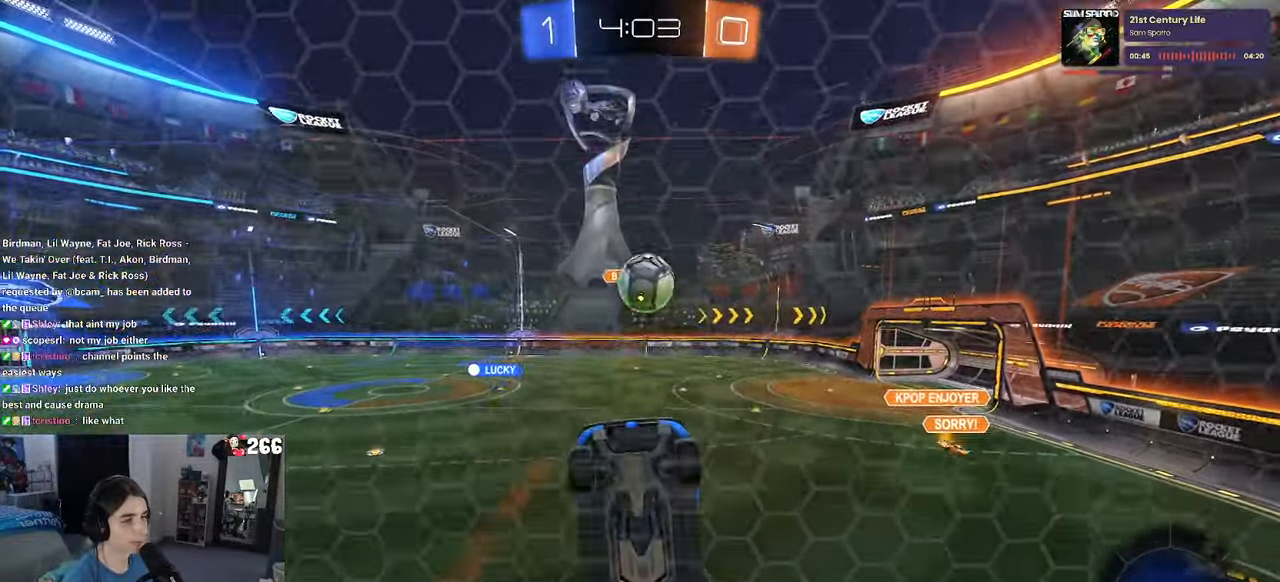
{"buttons": ["L2"], "left_stick": "down-right", "right_stick": "center", "events": [[200, "left_stick", "down-right"]]}
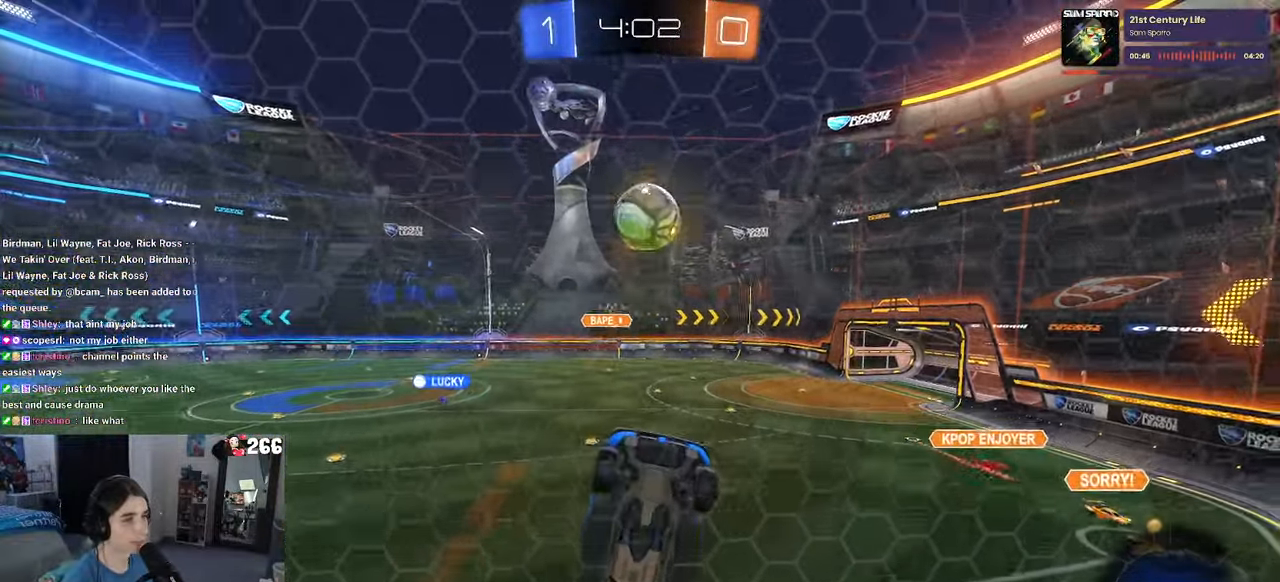
{"buttons": [], "left_stick": "down-right", "right_stick": "center", "events": [[100, "CROSS", "down"], [116, "left_stick", "down"], [283, "CROSS", "up"], [433, "L2", "up"], [483, "left_stick", "down-right"]]}
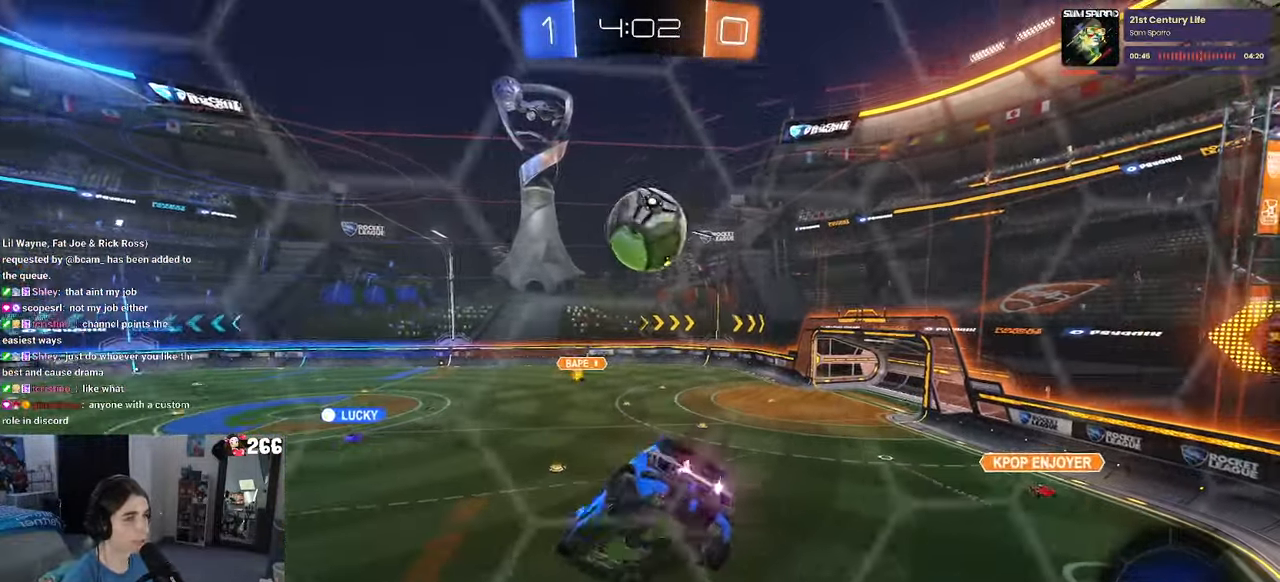
{"buttons": ["R1"], "left_stick": "center", "right_stick": "center", "events": [[133, "R1", "down"], [216, "left_stick", "up-left"], [383, "left_stick", "center"]]}
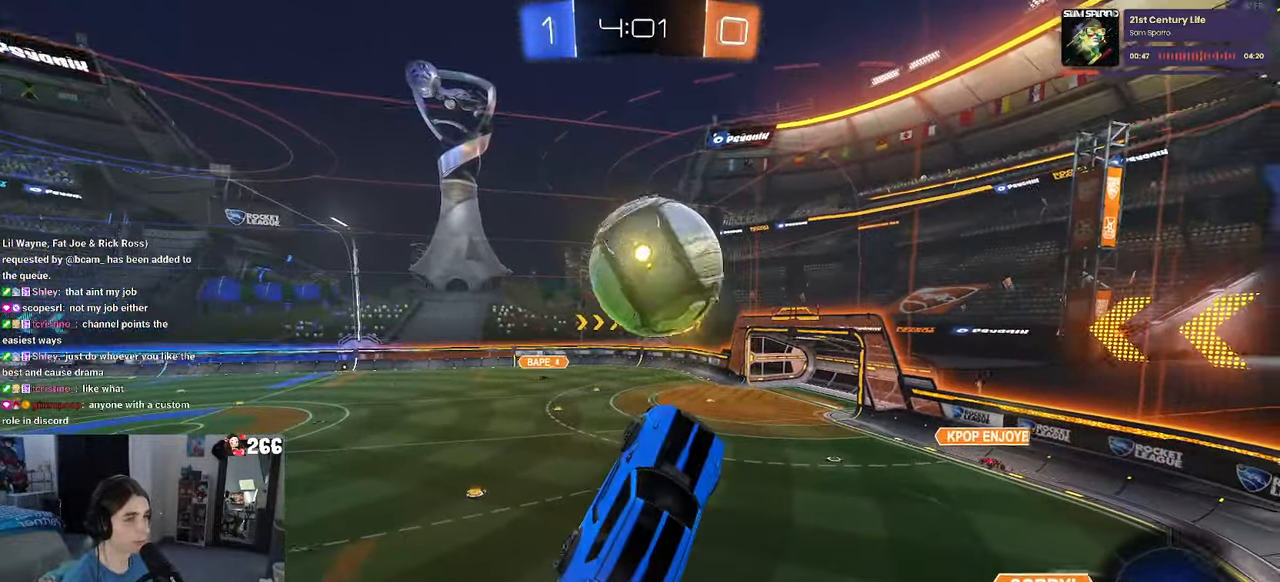
{"buttons": ["R1"], "left_stick": "down-right", "right_stick": "center", "events": [[33, "left_stick", "up-left"], [116, "CROSS", "down"], [216, "left_stick", "center"], [250, "CROSS", "up"], [266, "left_stick", "right"], [383, "left_stick", "down-right"]]}
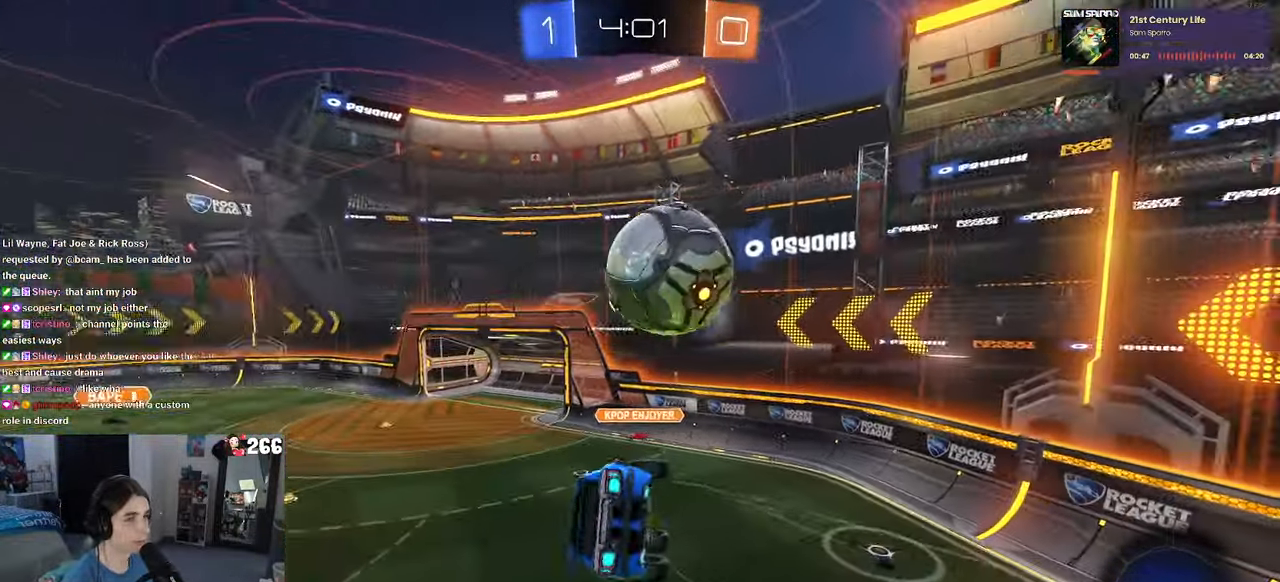
{"buttons": ["L1"], "left_stick": "right", "right_stick": "center", "events": [[33, "L1", "down"], [216, "left_stick", "center"], [283, "R1", "up"], [466, "left_stick", "right"]]}
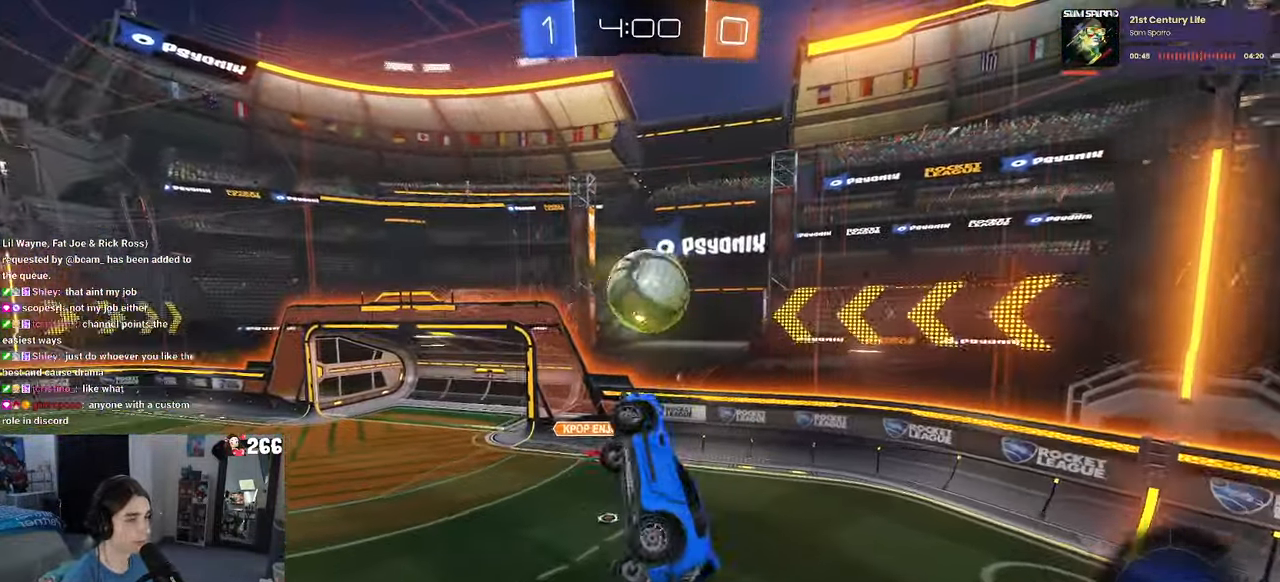
{"buttons": ["R2"], "left_stick": "center", "right_stick": "center", "events": [[100, "L1", "up"], [150, "left_stick", "center"], [200, "left_stick", "left"], [300, "SQUARE", "down"], [400, "SQUARE", "up"], [433, "R2", "down"], [500, "left_stick", "center"]]}